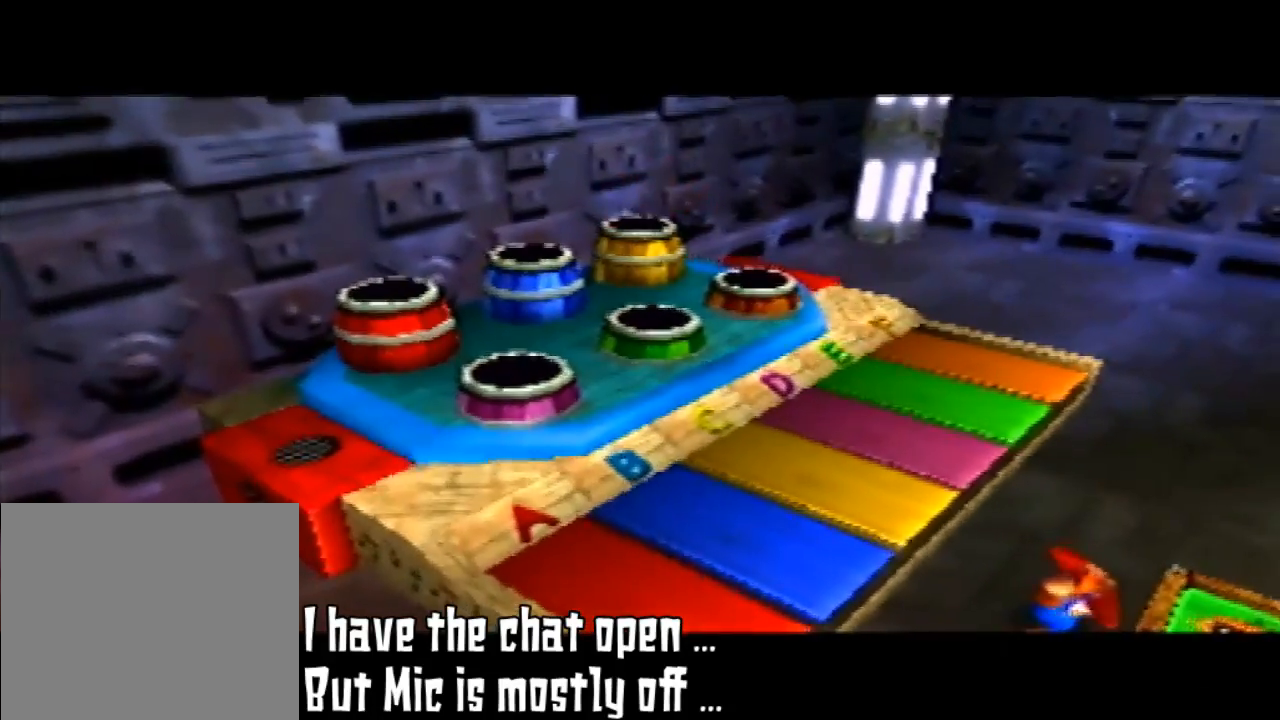
Gameplay with a controller (Nintendo layout); each line is a JSON object with the inputs held at the frame after it (dt_ms = milliseconds from this image to that frame). "events" lists button and stick changes between this image and that frame as [ms after this image, input, new state], when the widget could be followed in between. Not read: L3 R3 START.
{"dt_ms": 500, "buttons": [], "left_stick": "left", "events": [[433, "left_stick", "left"]]}
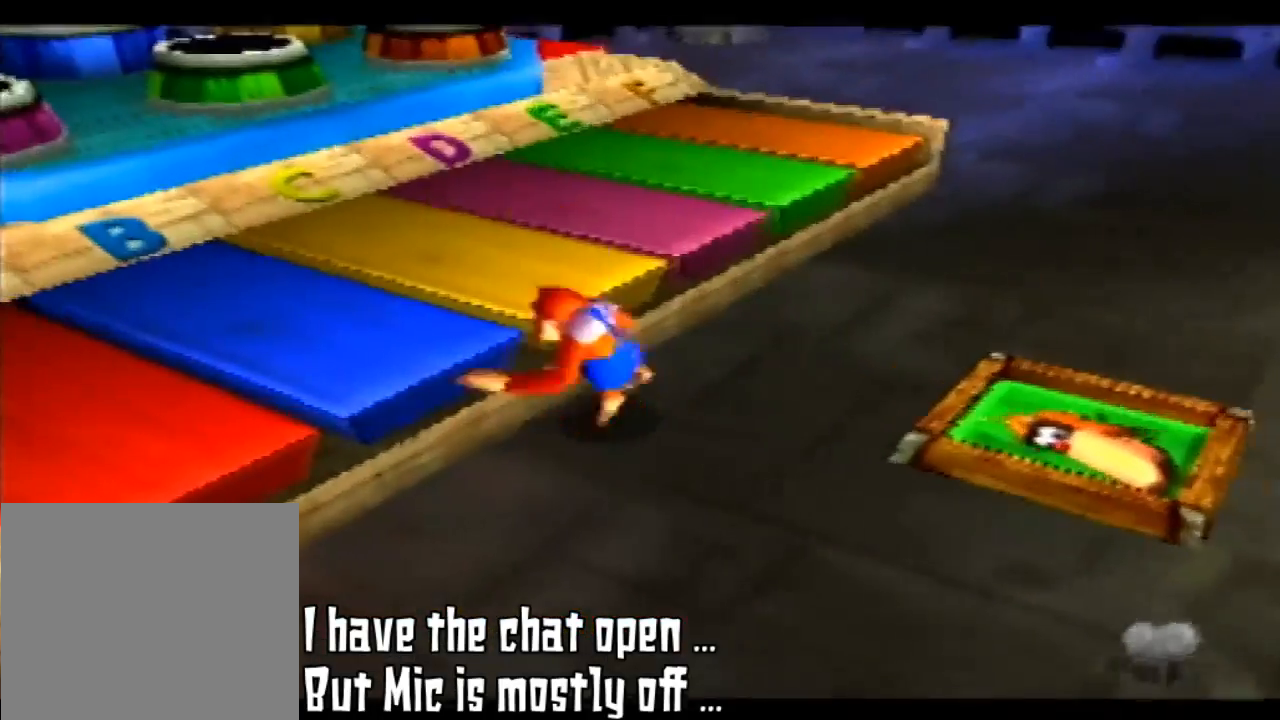
{"dt_ms": 500, "buttons": [], "left_stick": "center", "events": [[200, "A", "down"], [300, "A", "up"], [367, "left_stick", "center"]]}
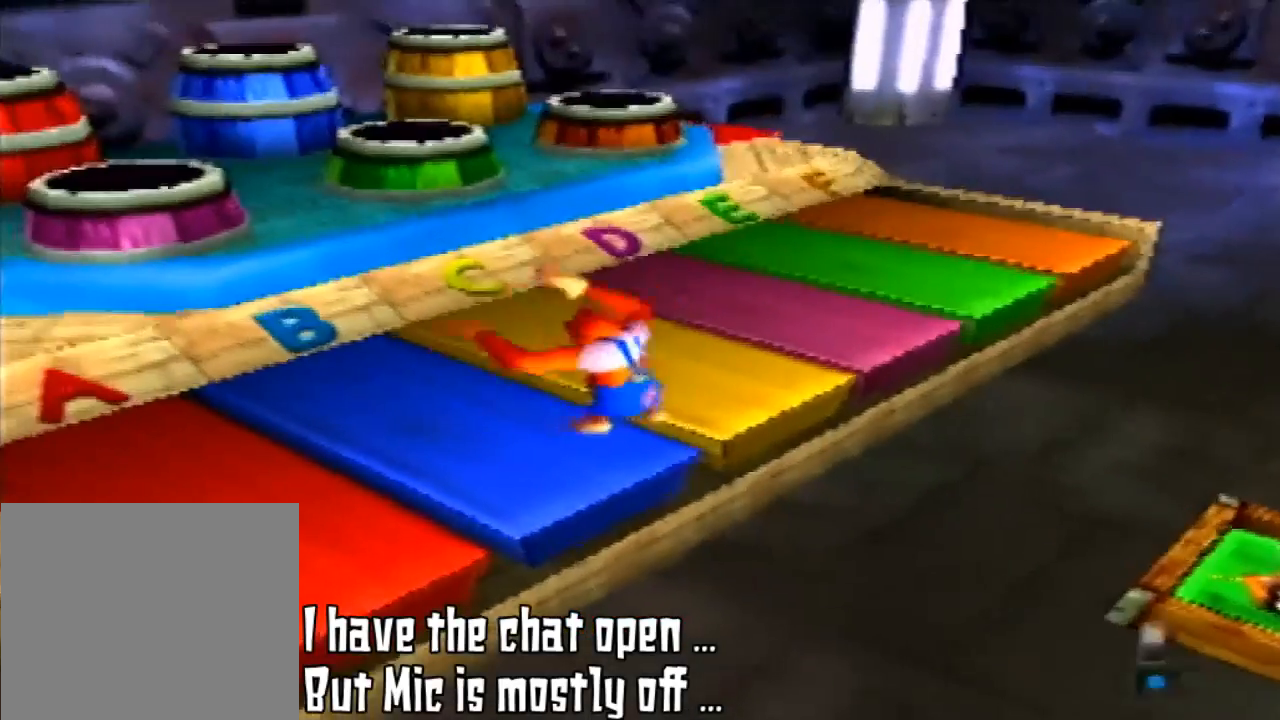
{"dt_ms": 500, "buttons": [], "left_stick": "center", "events": []}
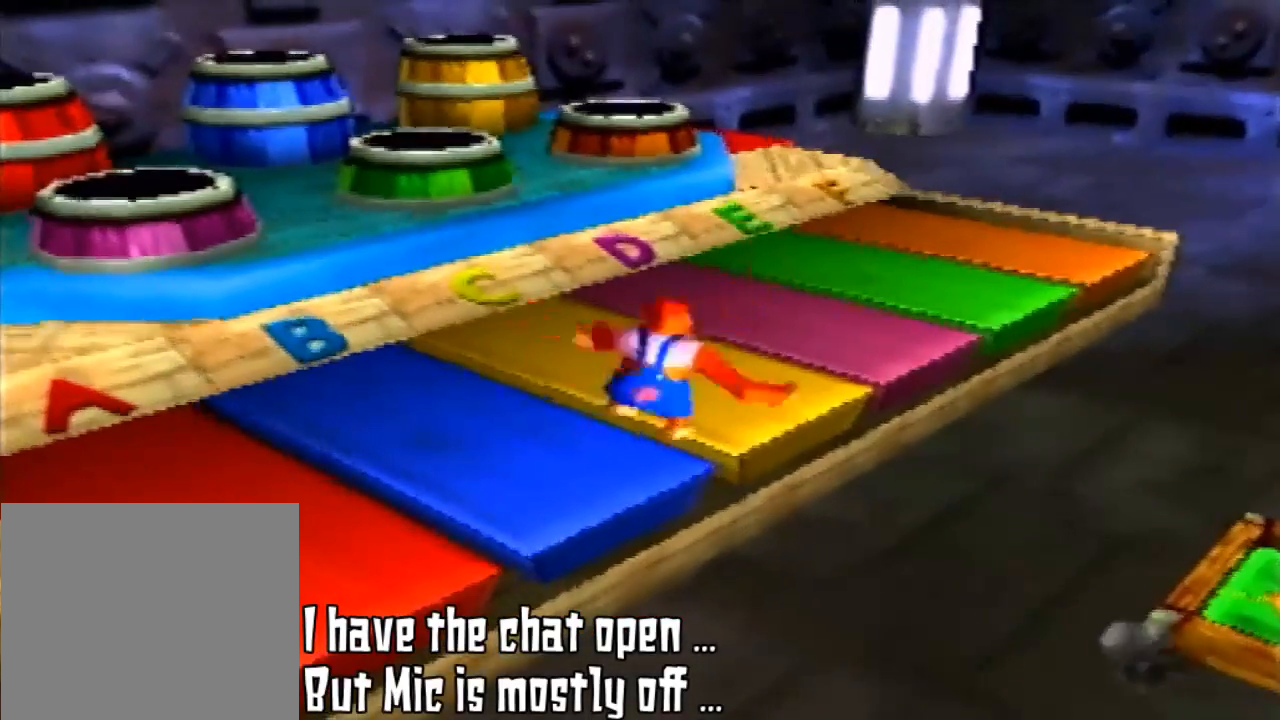
{"dt_ms": 500, "buttons": [], "left_stick": "center", "events": [[233, "left_stick", "up-right"], [400, "left_stick", "center"]]}
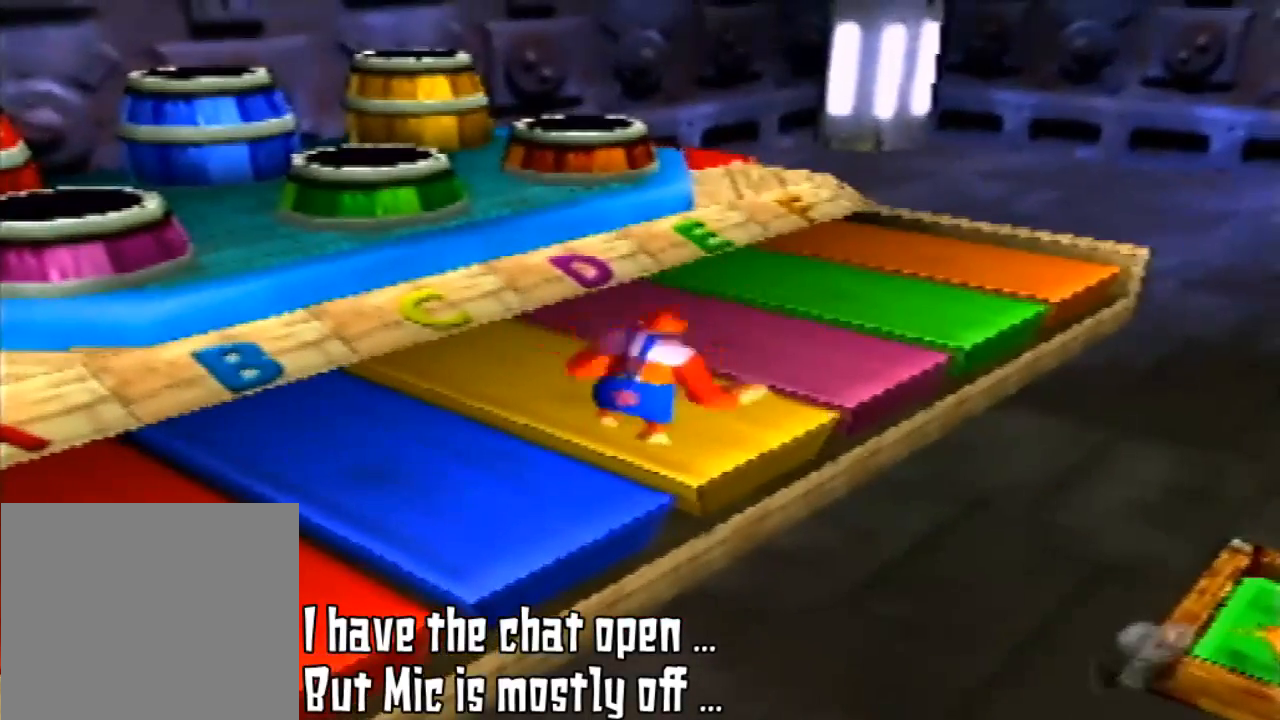
{"dt_ms": 500, "buttons": ["Z"], "left_stick": "center", "events": [[267, "A", "down"], [400, "A", "up"], [433, "Z", "down"]]}
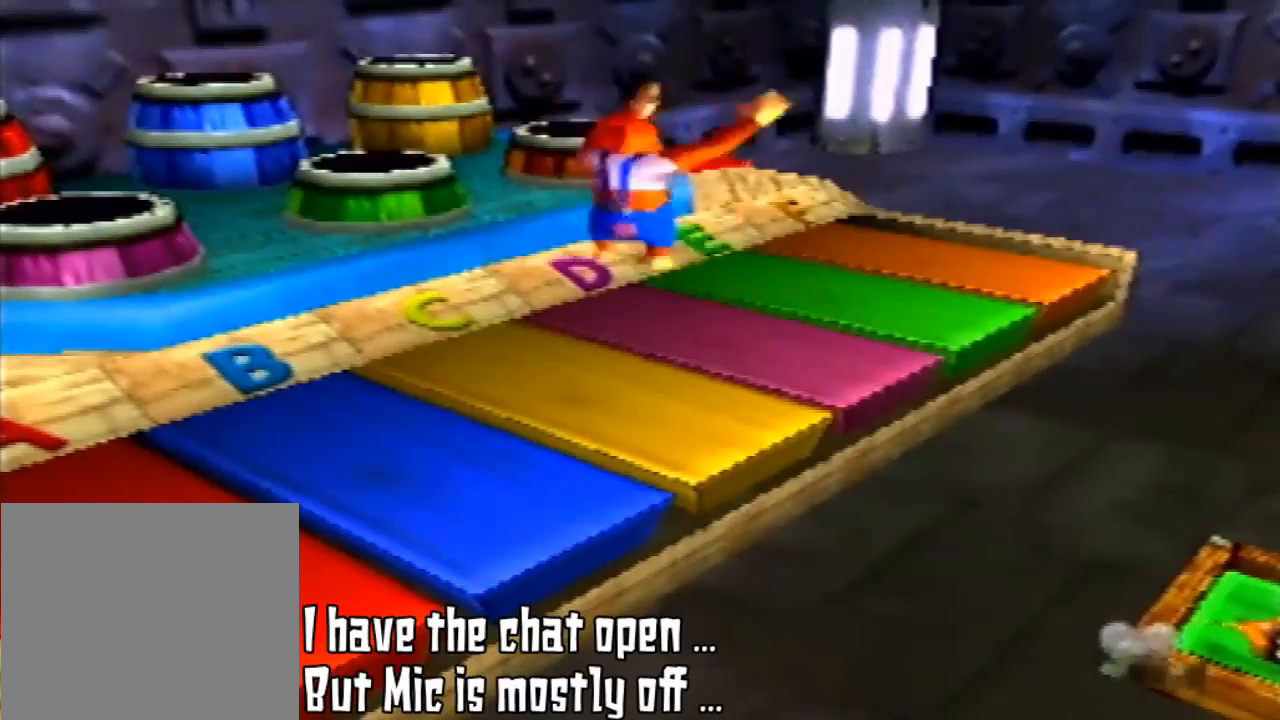
{"dt_ms": 500, "buttons": ["Z"], "left_stick": "center", "events": []}
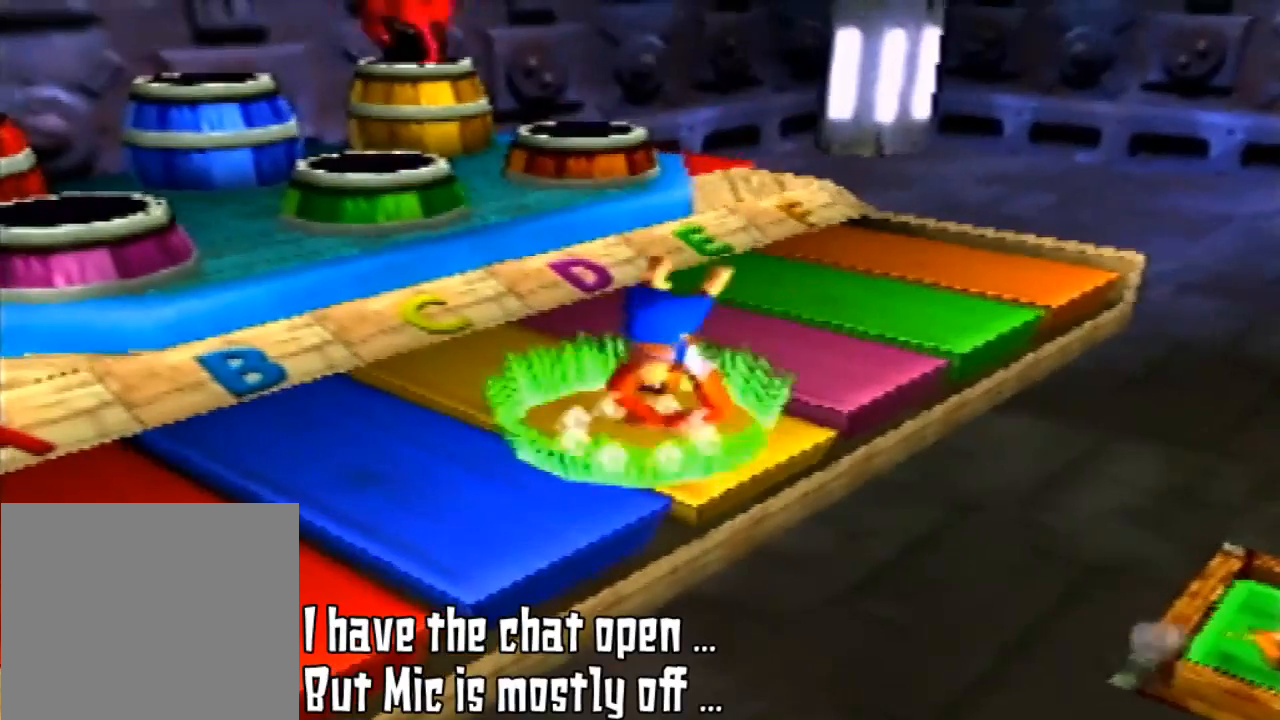
{"dt_ms": 500, "buttons": [], "left_stick": "left", "events": [[133, "Z", "up"], [367, "B", "down"], [367, "C_LEFT", "down"], [367, "Z", "down"], [367, "left_stick", "left"], [500, "B", "up"], [500, "C_LEFT", "up"], [500, "Z", "up"]]}
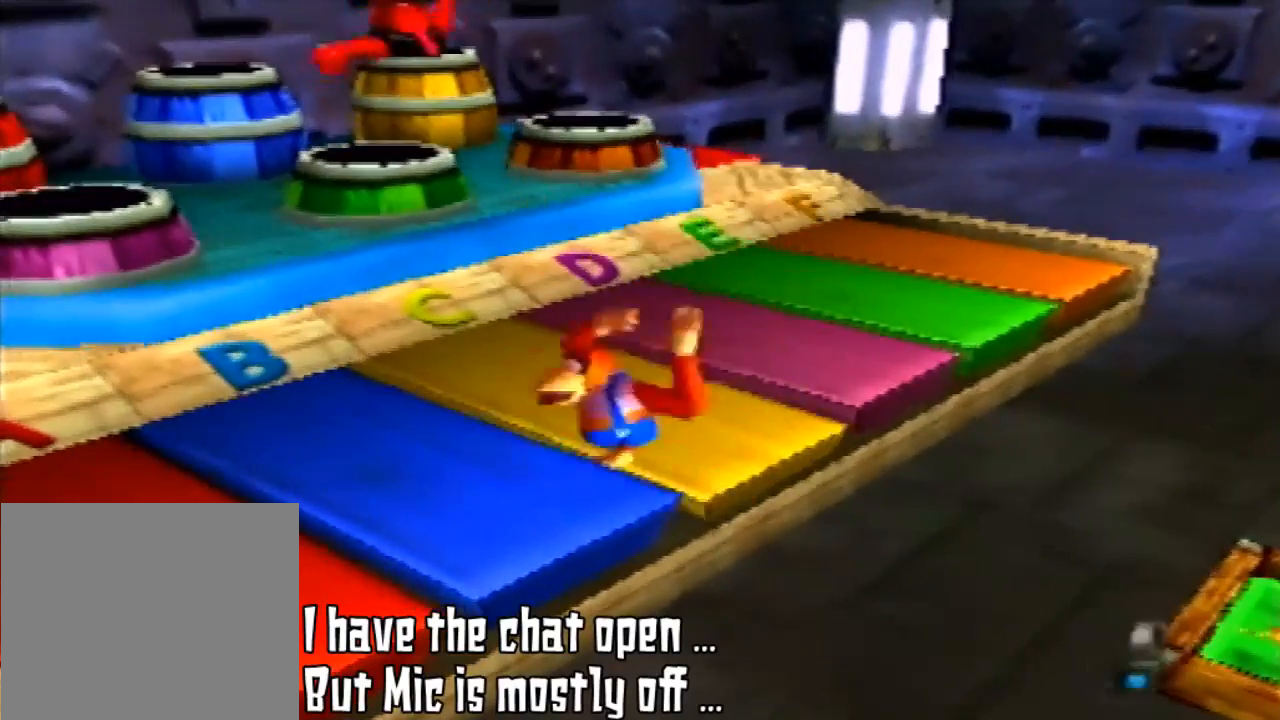
{"dt_ms": 500, "buttons": [], "left_stick": "left", "events": []}
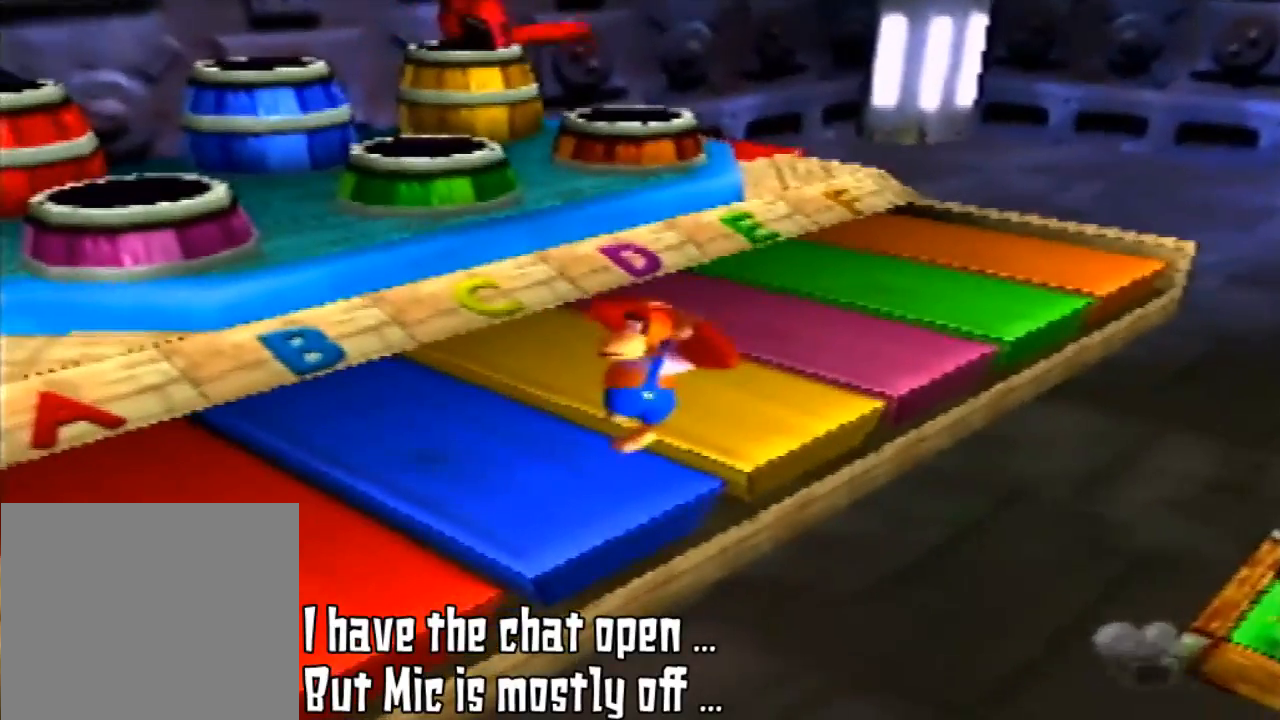
{"dt_ms": 500, "buttons": [], "left_stick": "down-left", "events": [[33, "left_stick", "center"], [367, "left_stick", "down-left"]]}
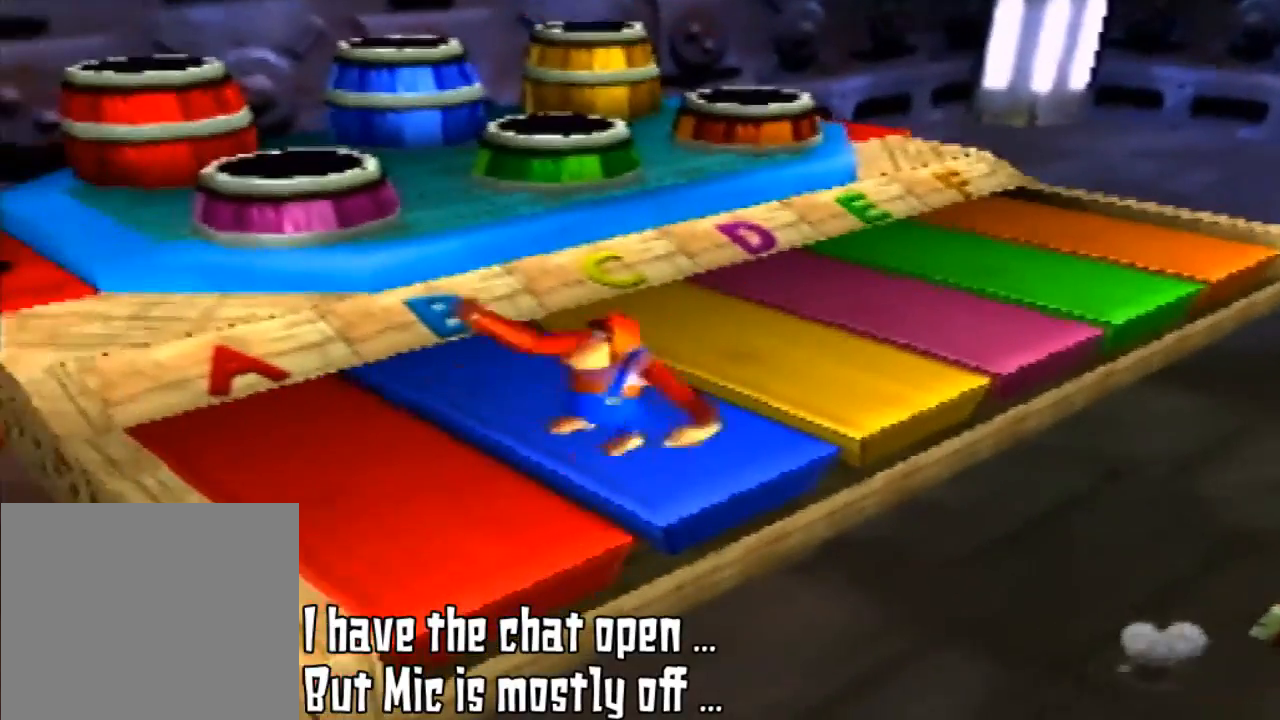
{"dt_ms": 500, "buttons": ["A"], "left_stick": "center", "events": [[100, "left_stick", "center"], [400, "A", "down"]]}
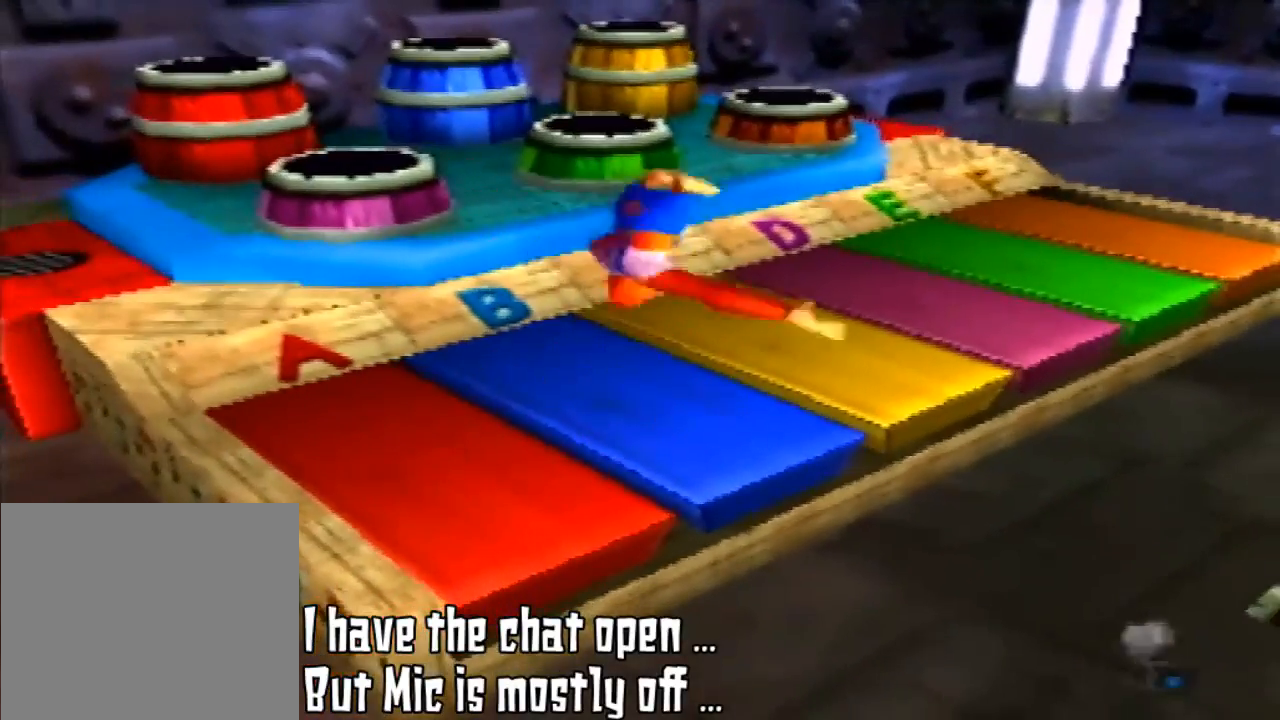
{"dt_ms": 500, "buttons": ["Z"], "left_stick": "center", "events": [[133, "A", "up"], [133, "Z", "down"]]}
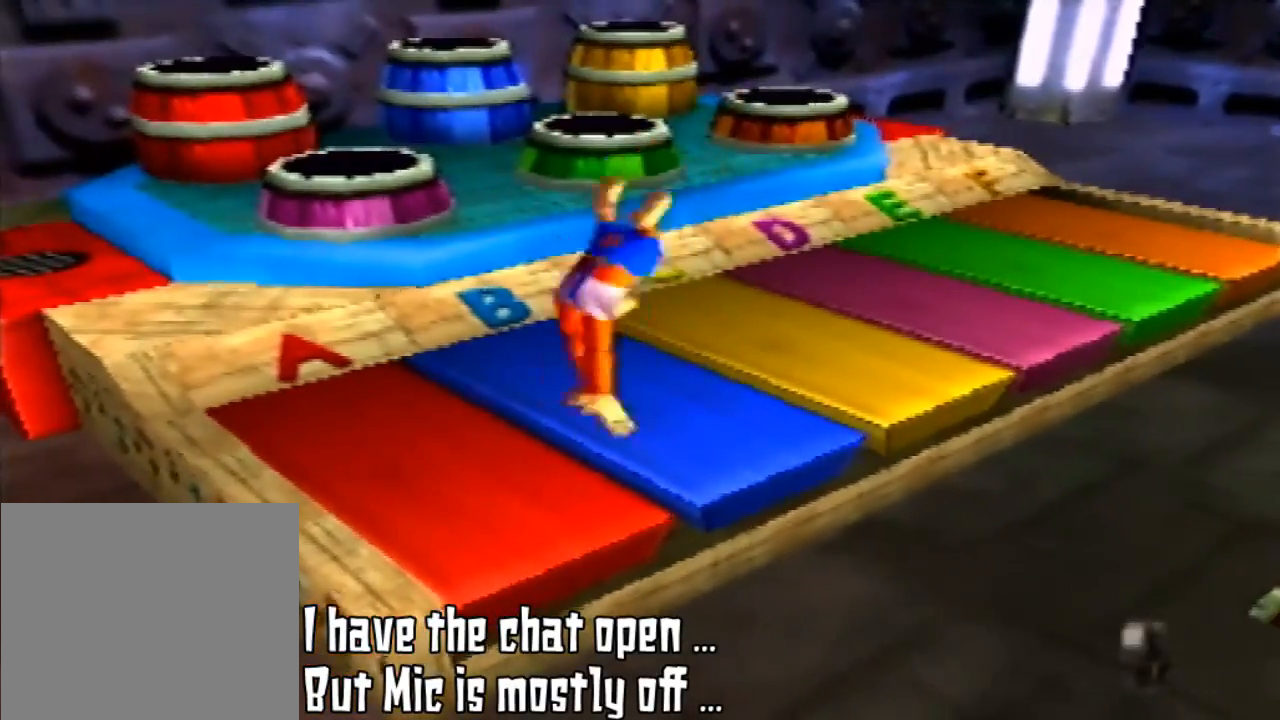
{"dt_ms": 500, "buttons": [], "left_stick": "center", "events": [[67, "Z", "up"]]}
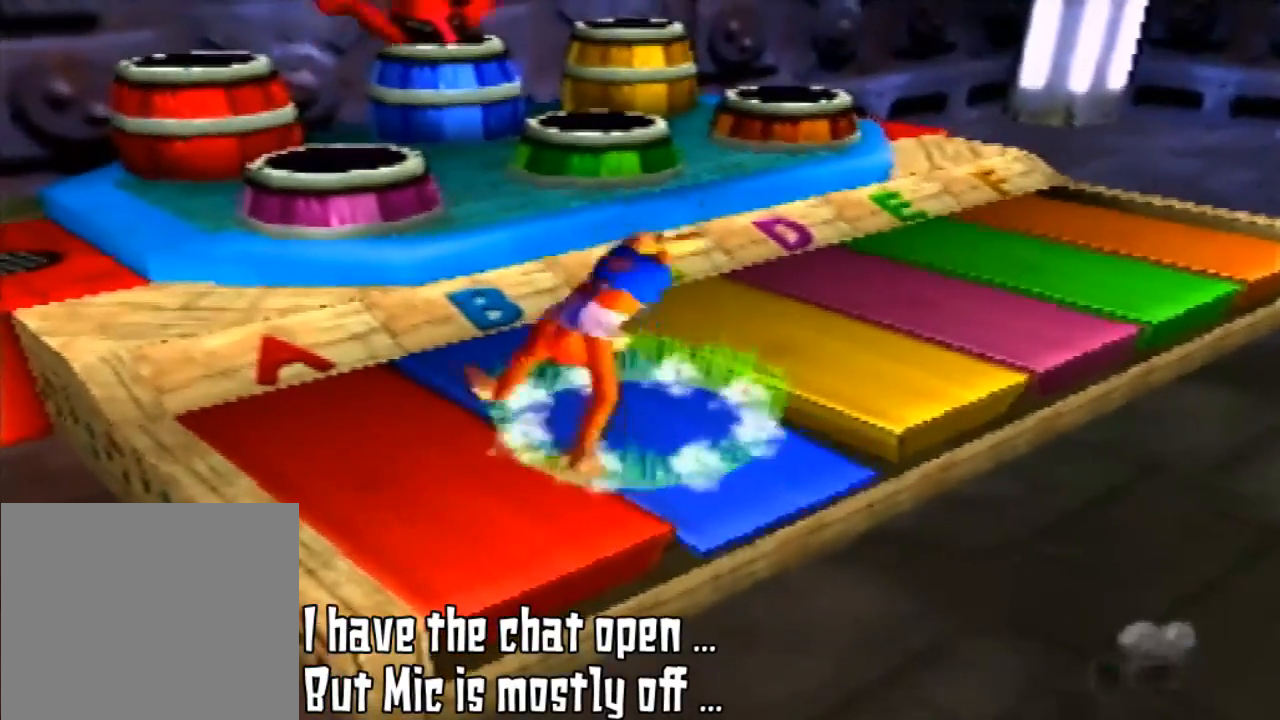
{"dt_ms": 500, "buttons": ["B", "Z"], "left_stick": "center", "events": [[433, "B", "down"], [433, "Z", "down"]]}
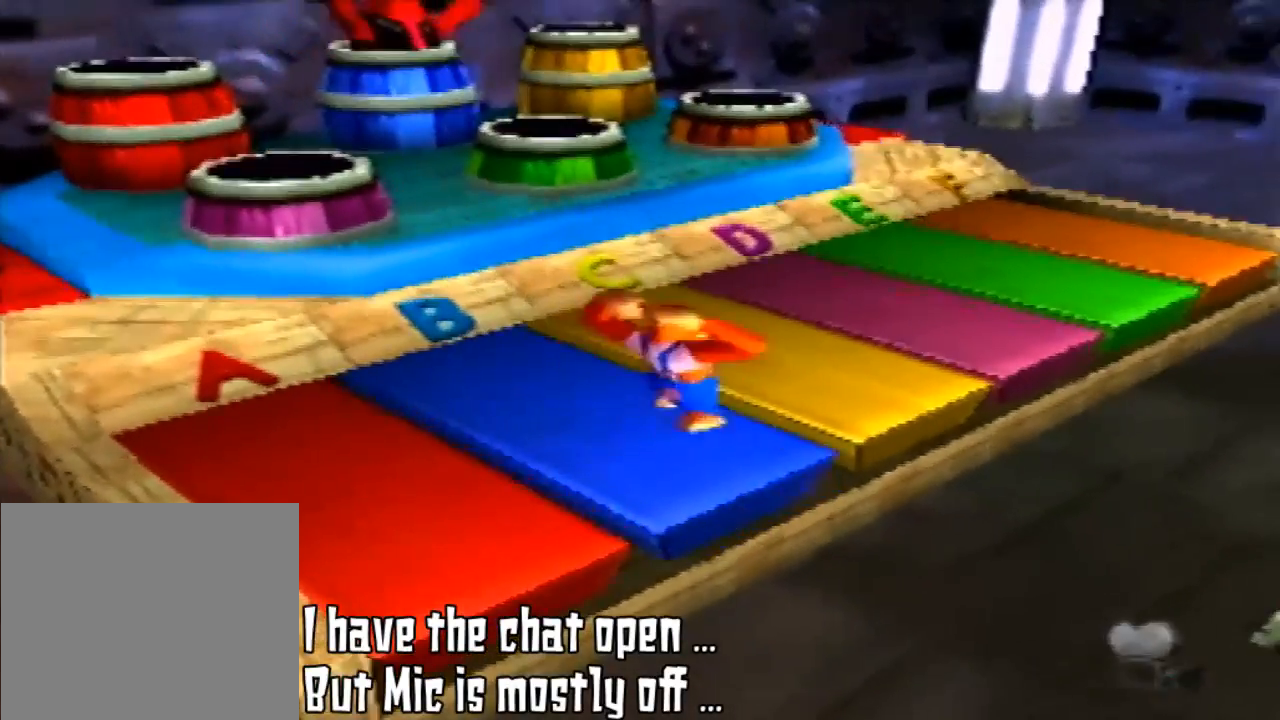
{"dt_ms": 500, "buttons": [], "left_stick": "center", "events": [[33, "B", "up"], [33, "Z", "up"], [33, "left_stick", "up-right"], [233, "DPAD_LEFT", "down"], [233, "DPAD_RIGHT", "down"], [233, "left_stick", "center"], [433, "DPAD_LEFT", "up"], [433, "DPAD_RIGHT", "up"]]}
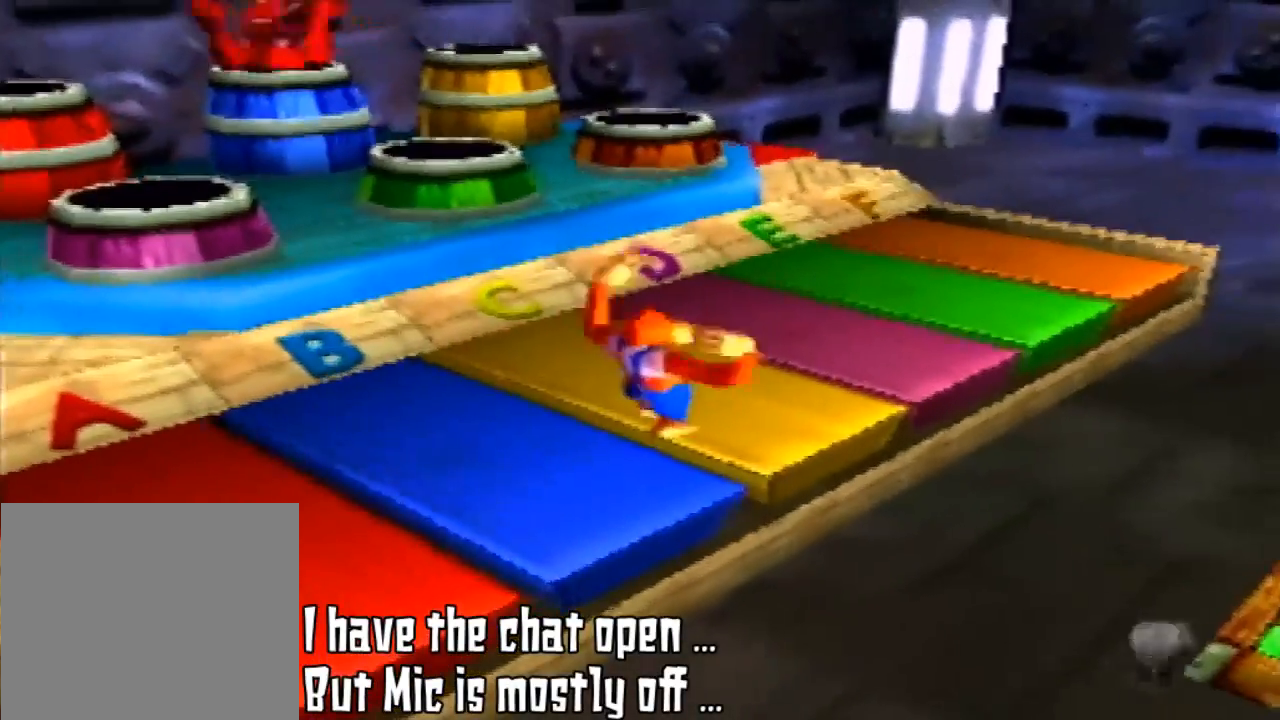
{"dt_ms": 500, "buttons": [], "left_stick": "center", "events": [[33, "left_stick", "up-right"], [200, "left_stick", "center"]]}
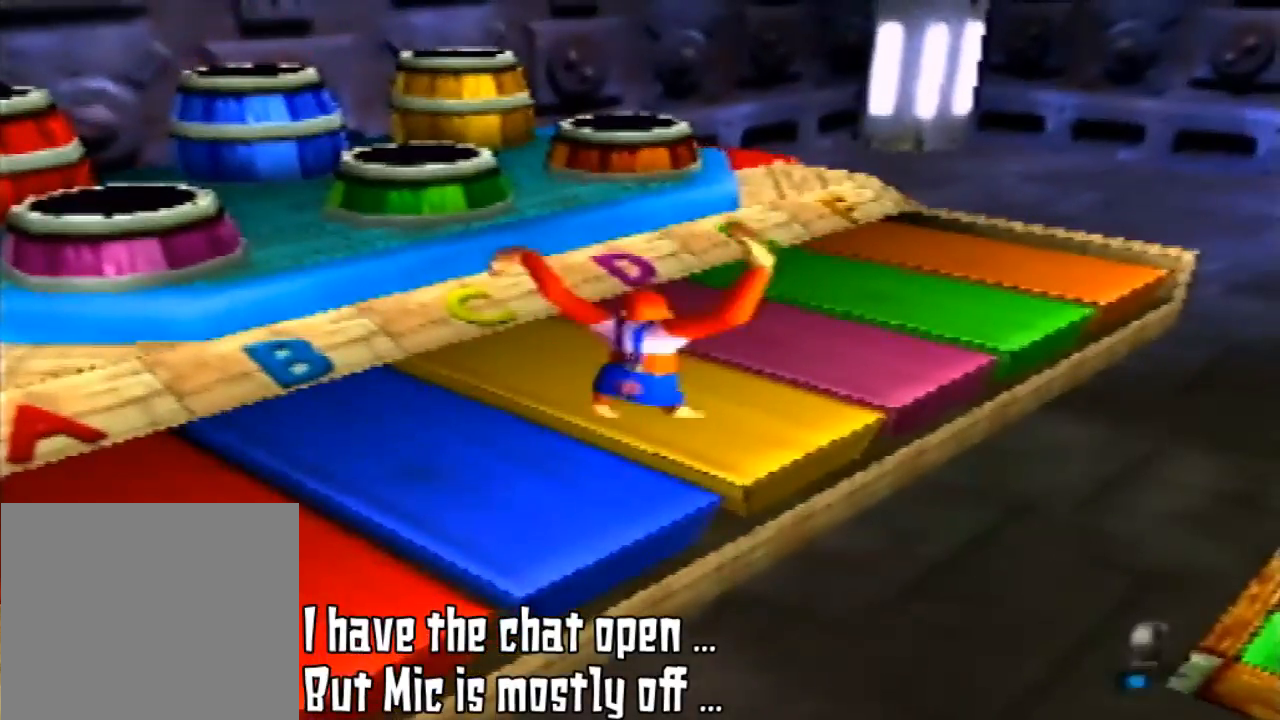
{"dt_ms": 500, "buttons": [], "left_stick": "center", "events": [[267, "left_stick", "up-right"], [400, "left_stick", "center"]]}
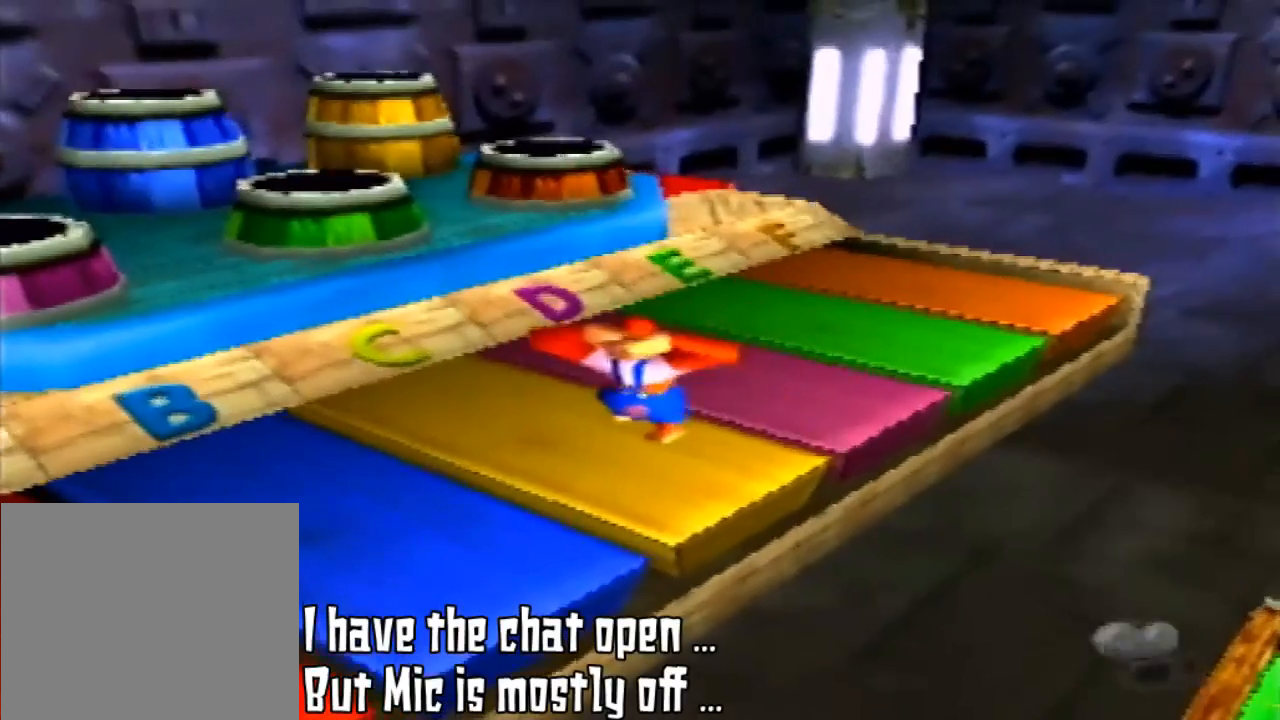
{"dt_ms": 500, "buttons": [], "left_stick": "down-left", "events": [[367, "left_stick", "down"], [433, "left_stick", "down-left"]]}
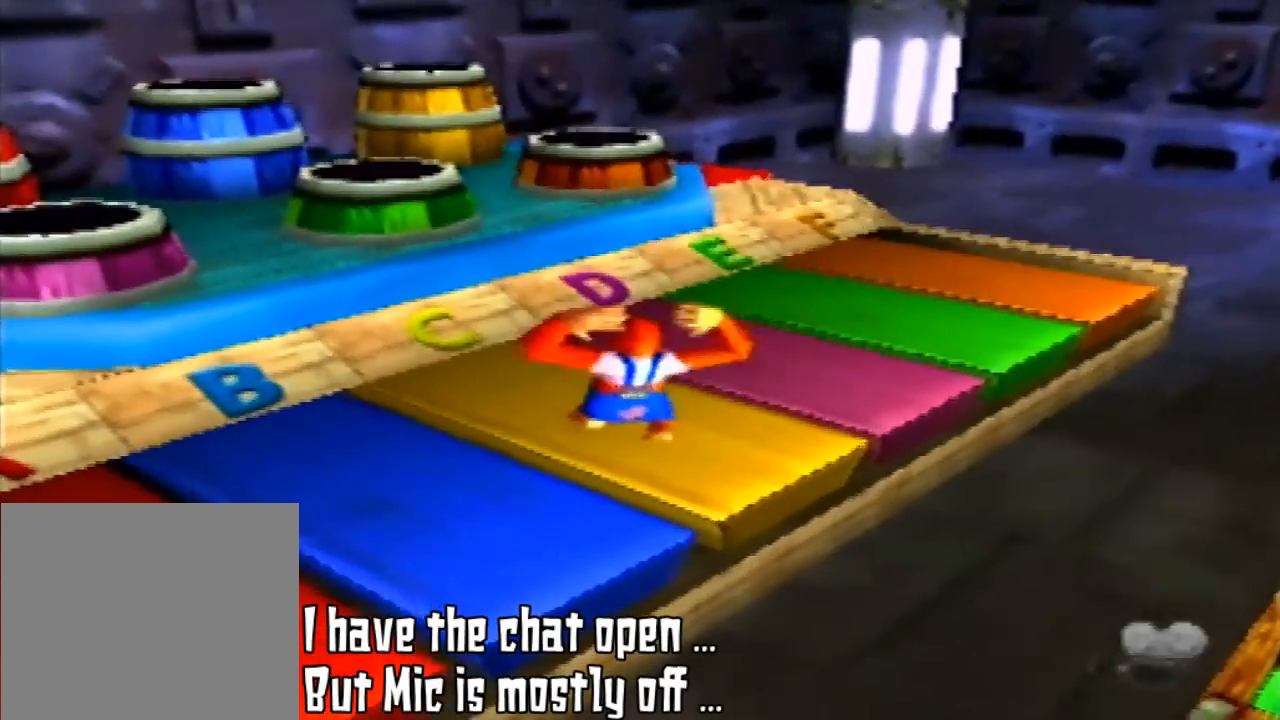
{"dt_ms": 500, "buttons": ["A"], "left_stick": "center", "events": [[33, "left_stick", "center"], [500, "A", "down"]]}
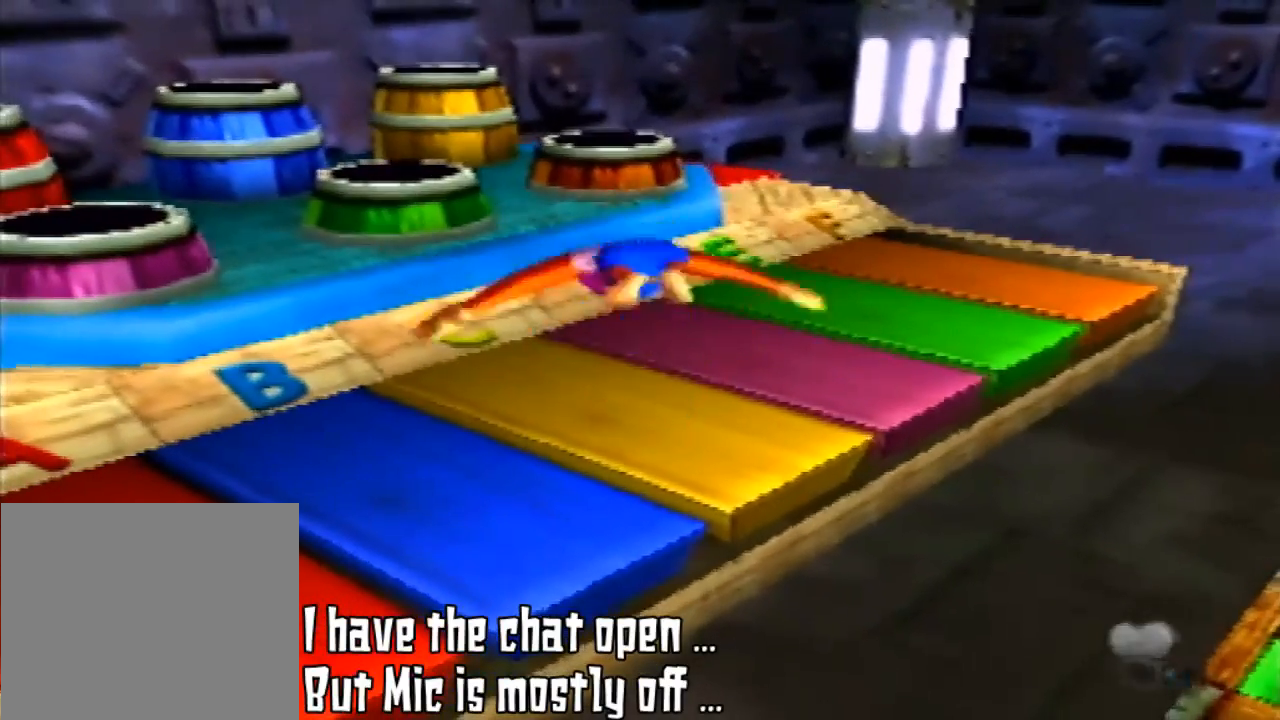
{"dt_ms": 500, "buttons": ["Z"], "left_stick": "center", "events": [[100, "A", "up"], [200, "Z", "down"]]}
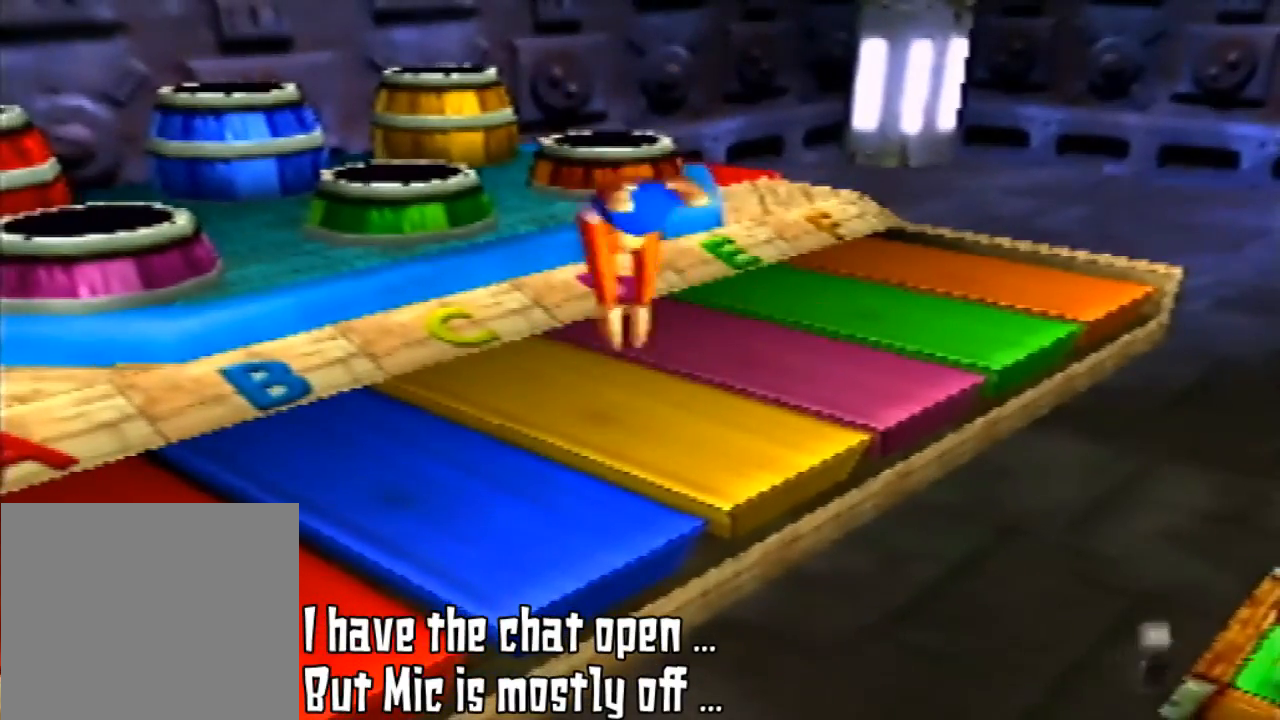
{"dt_ms": 500, "buttons": [], "left_stick": "center", "events": [[300, "Z", "up"]]}
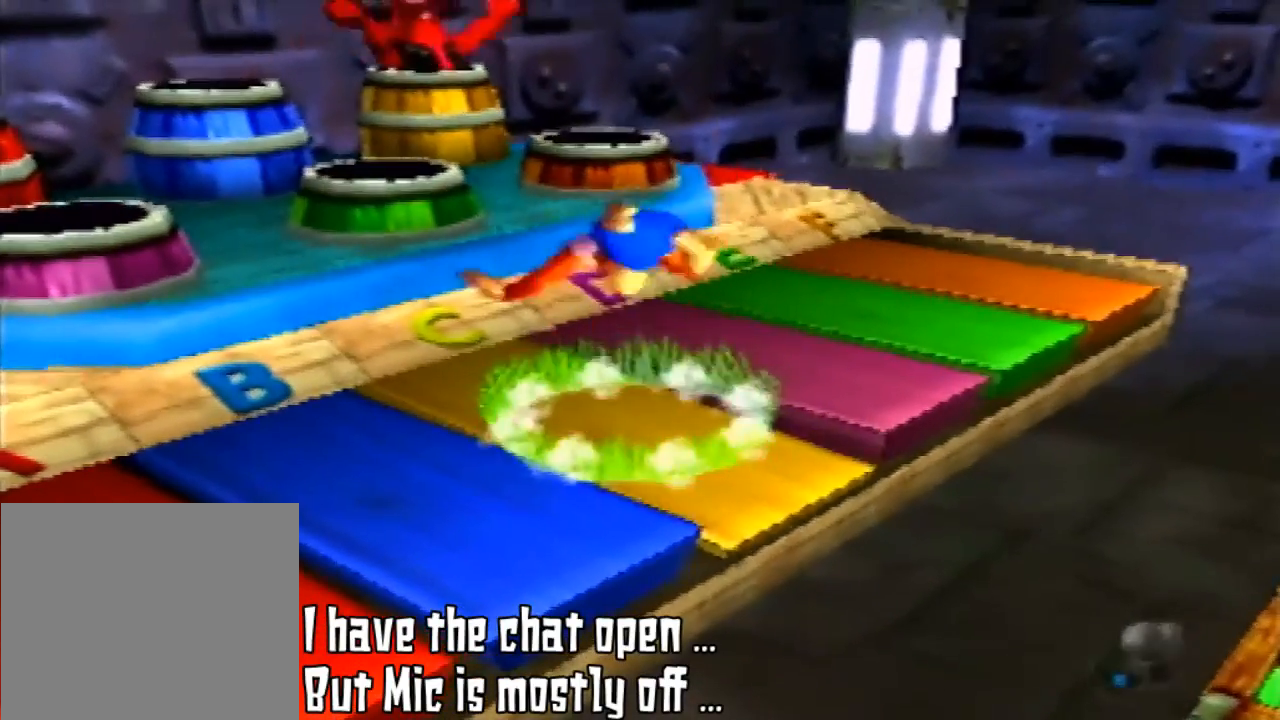
{"dt_ms": 500, "buttons": [], "left_stick": "center", "events": [[67, "B", "down"], [67, "C_LEFT", "down"], [67, "Z", "down"], [67, "left_stick", "left"], [333, "C_LEFT", "up"], [333, "left_stick", "center"], [500, "B", "up"], [500, "Z", "up"]]}
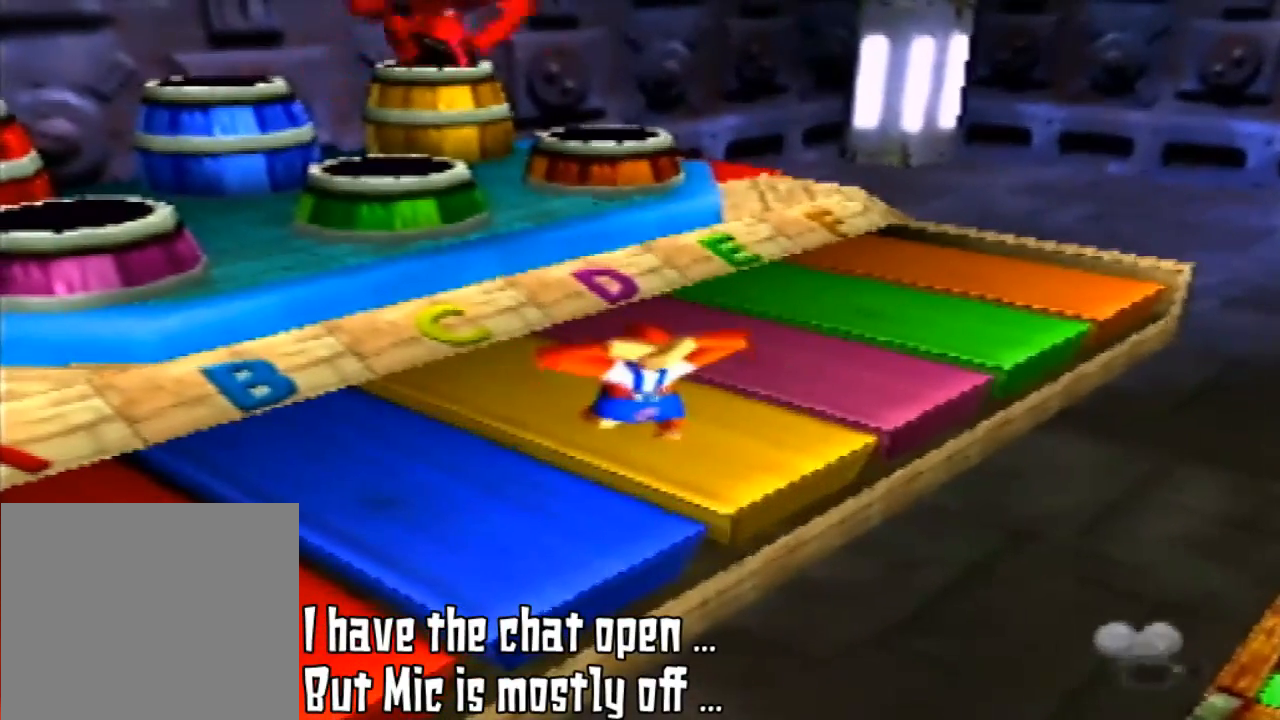
{"dt_ms": 1000, "buttons": [], "left_stick": "center"}